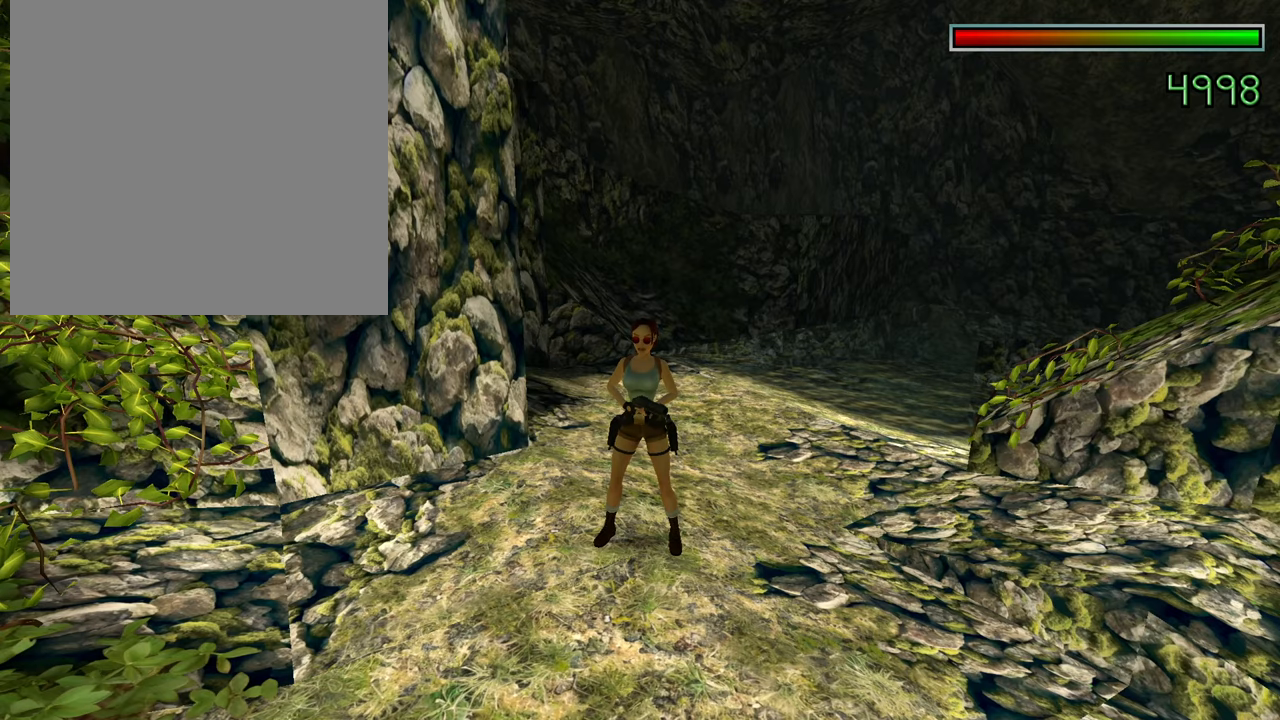
Gameplay with a controller (Xbox layout); each line is a JSON object with the inputs held at the frame after it. "events" lists button and stick changes between this image and that frame as [ms after this image, input, new state], when the widget could be followed in between. Not read: left_stick.
{"buttons": [], "right_stick": "center", "events": [[184, "right_stick", "center"]]}
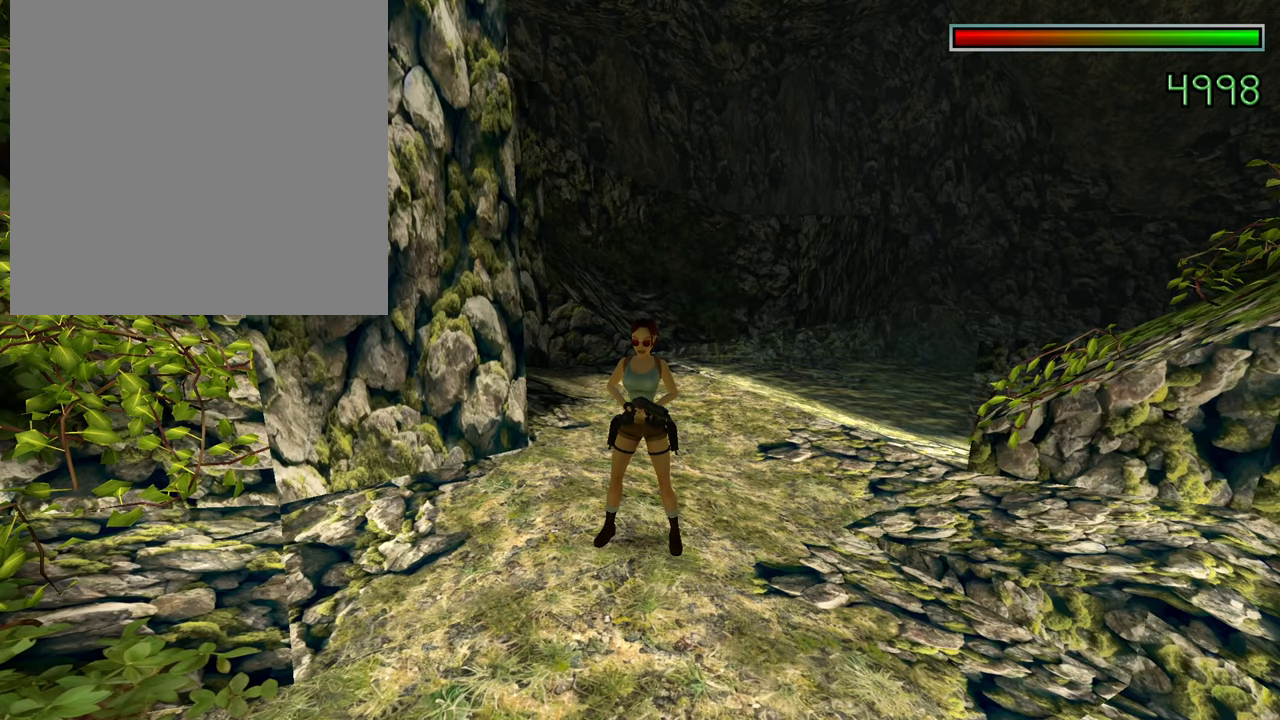
{"buttons": [], "right_stick": "center", "events": []}
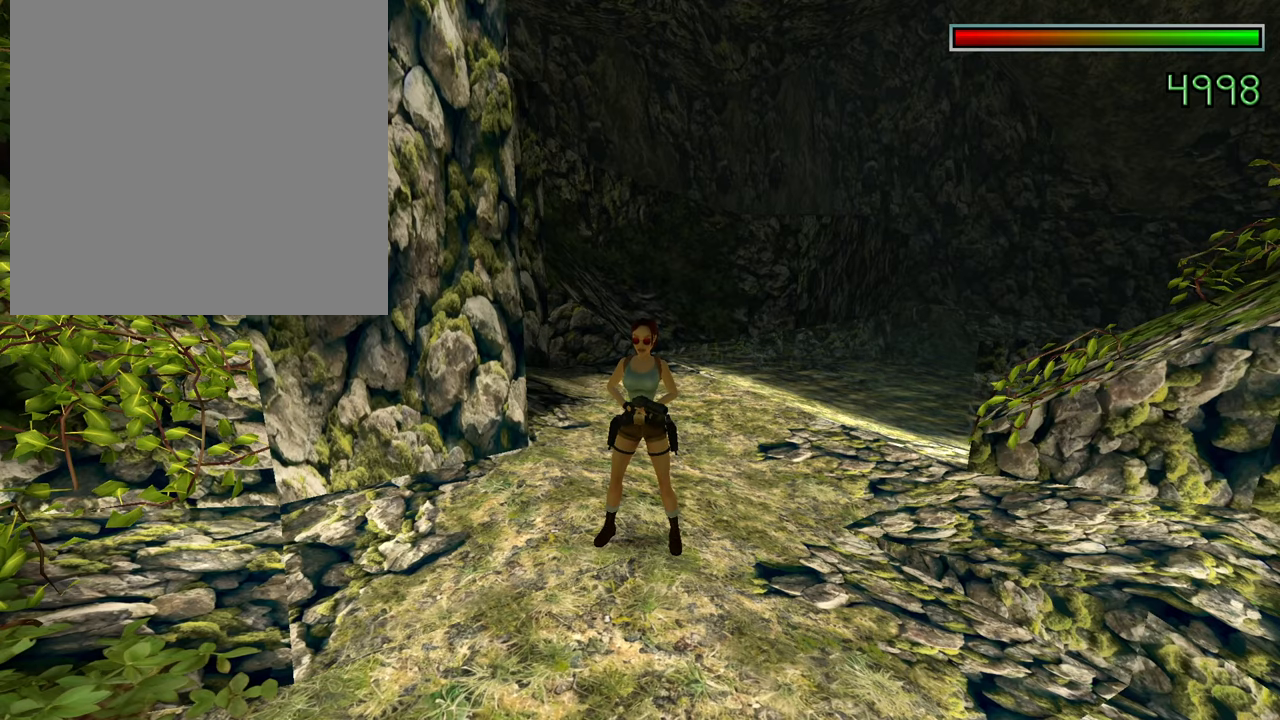
{"buttons": [], "right_stick": "center", "events": []}
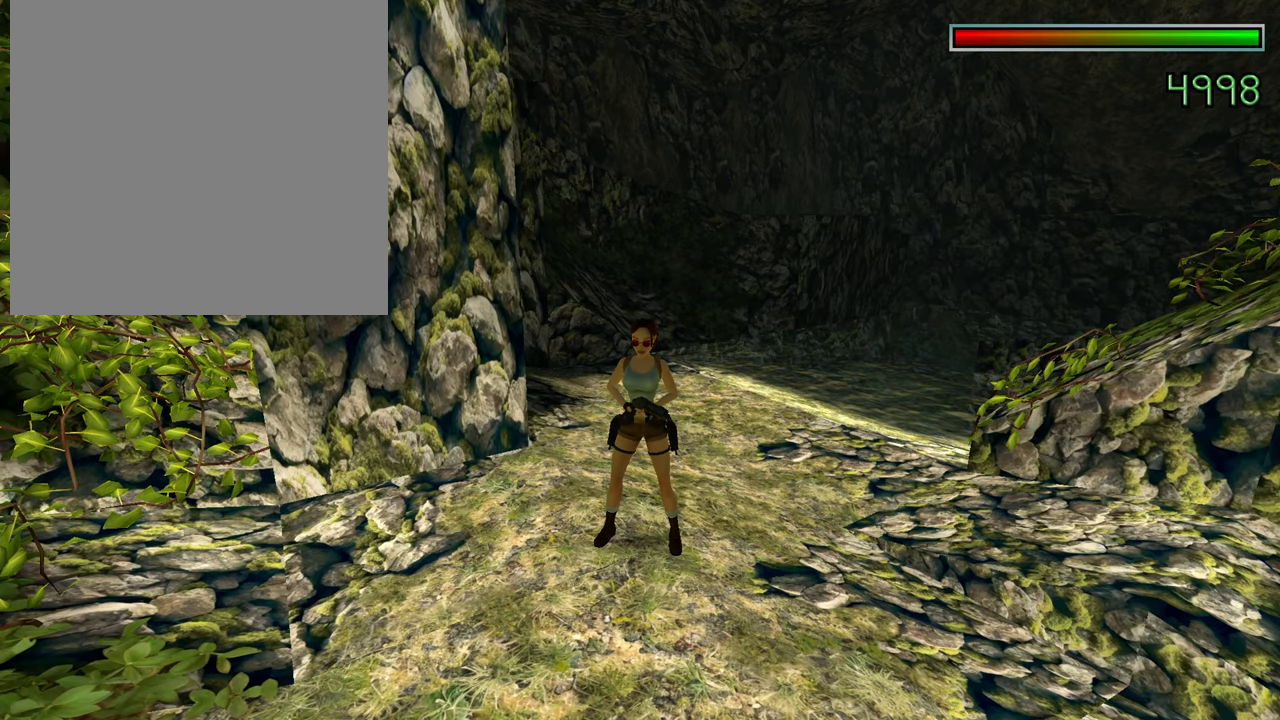
{"buttons": [], "right_stick": "center", "events": []}
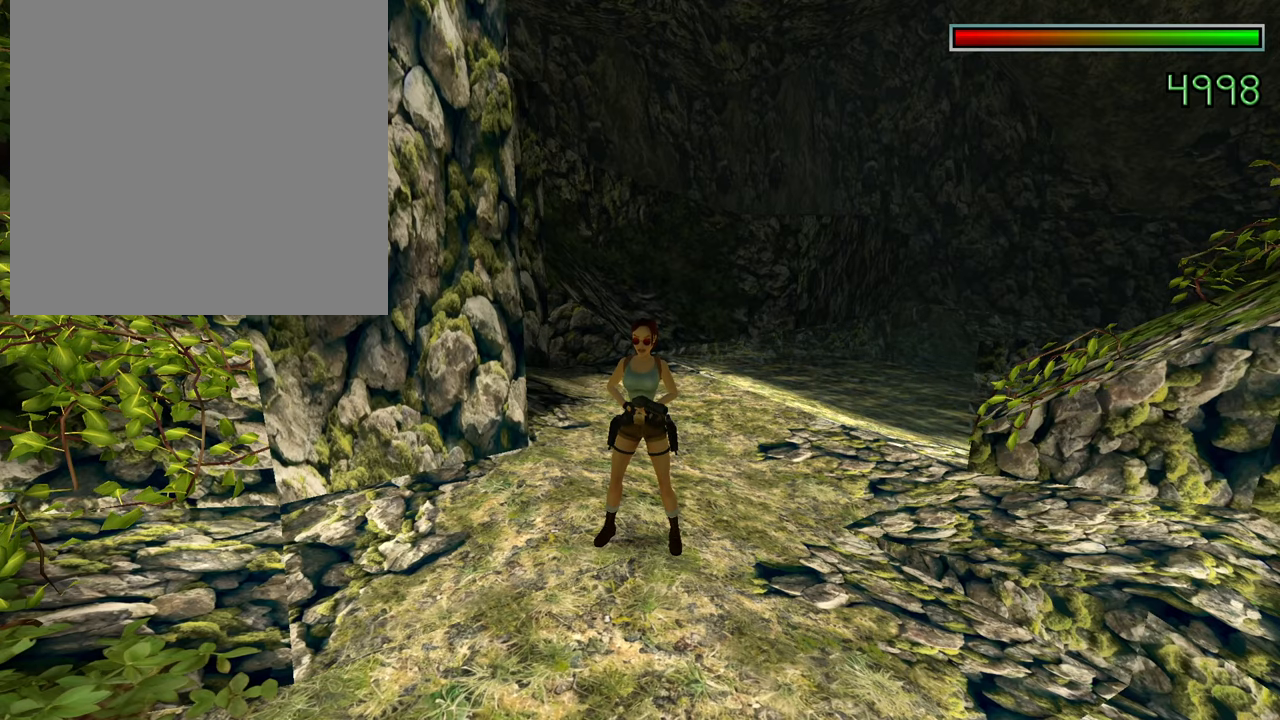
{"buttons": [], "right_stick": "center", "events": []}
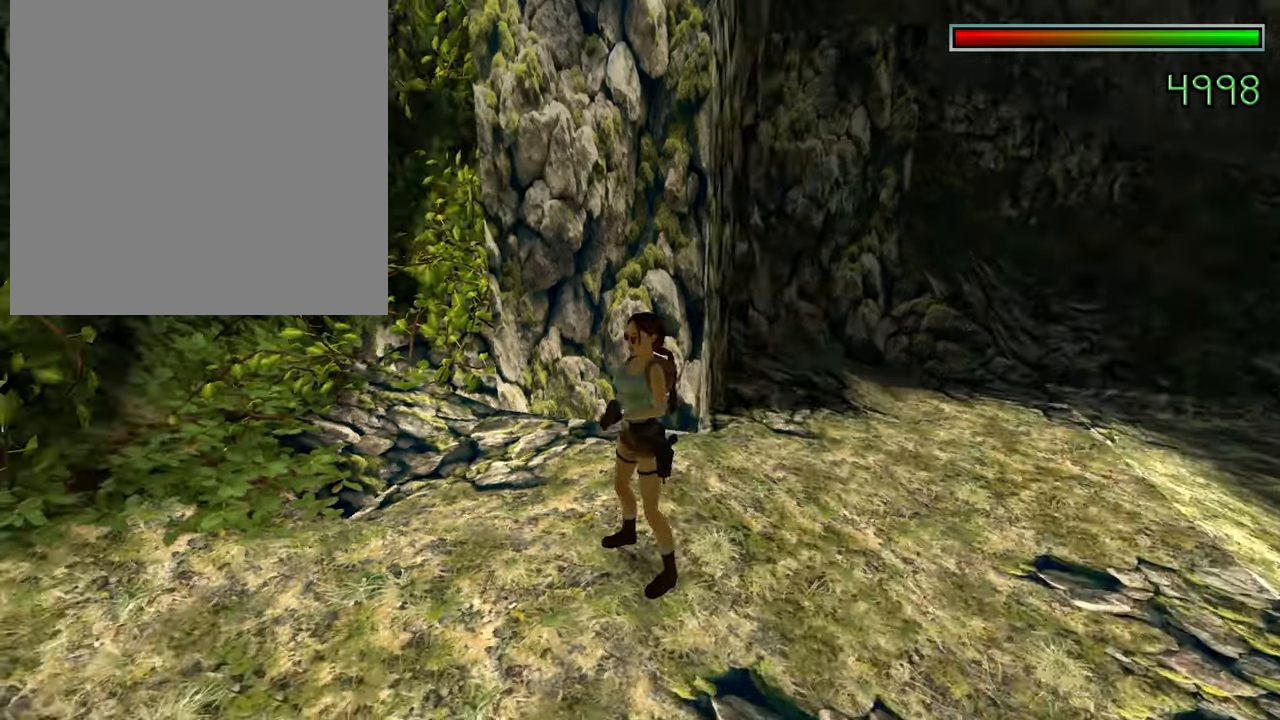
{"buttons": [], "right_stick": "right", "events": [[67, "right_stick", "right"]]}
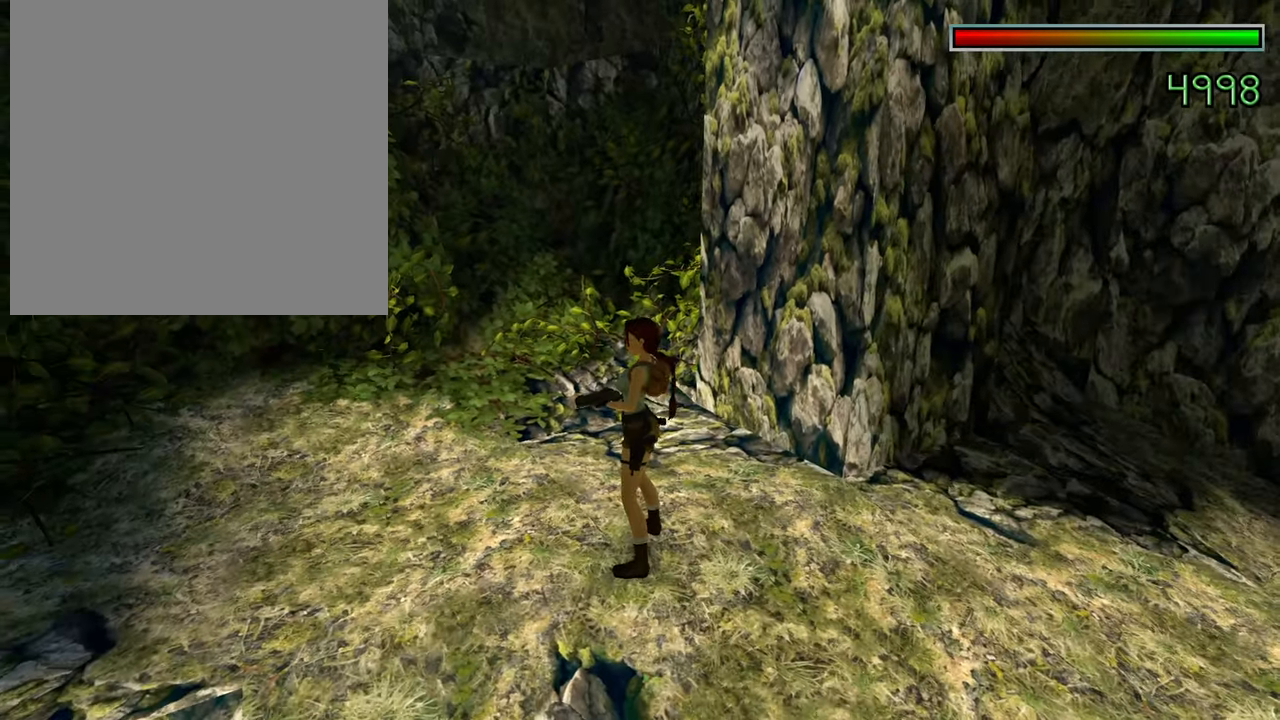
{"buttons": [], "right_stick": "right", "events": []}
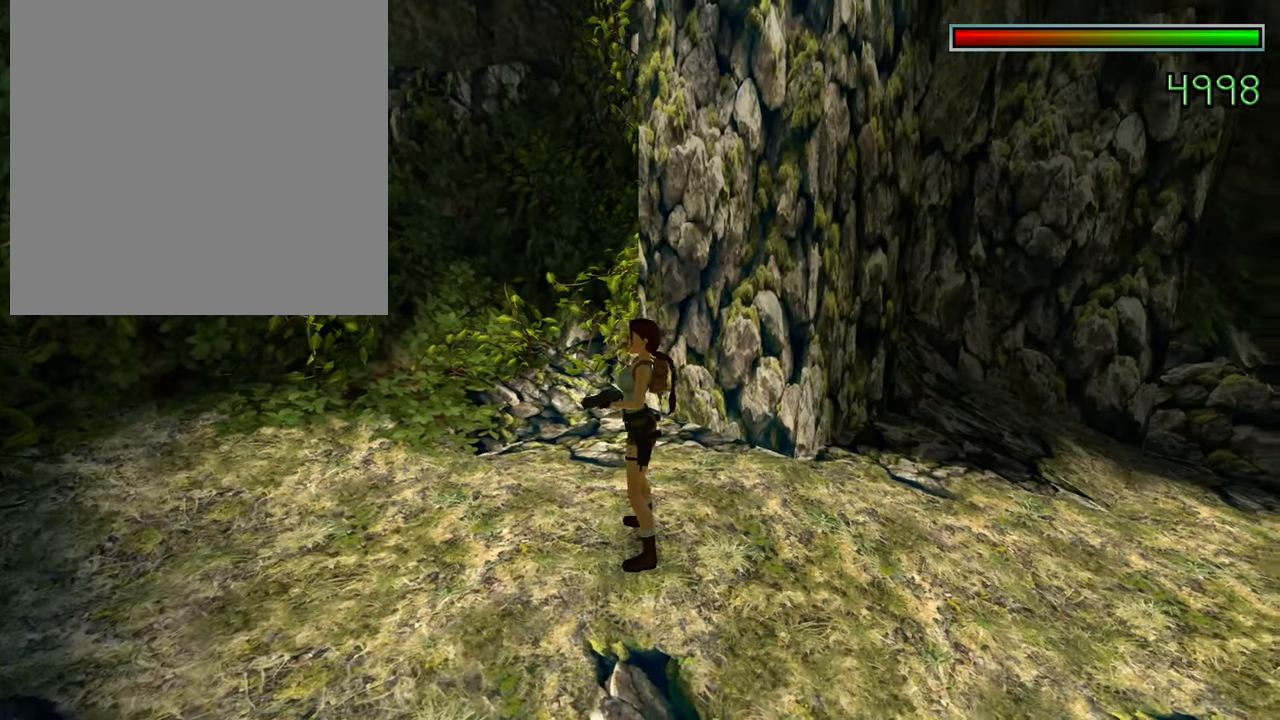
{"buttons": [], "right_stick": "right", "events": []}
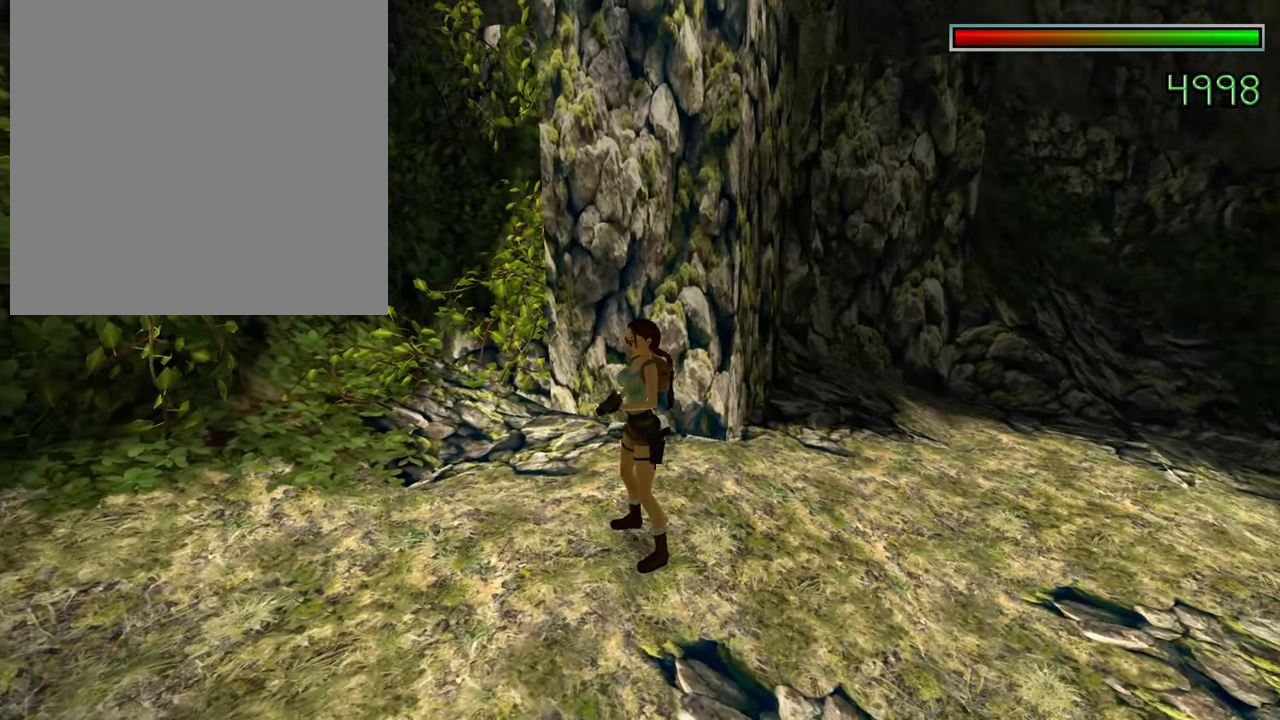
{"buttons": [], "right_stick": "right", "events": []}
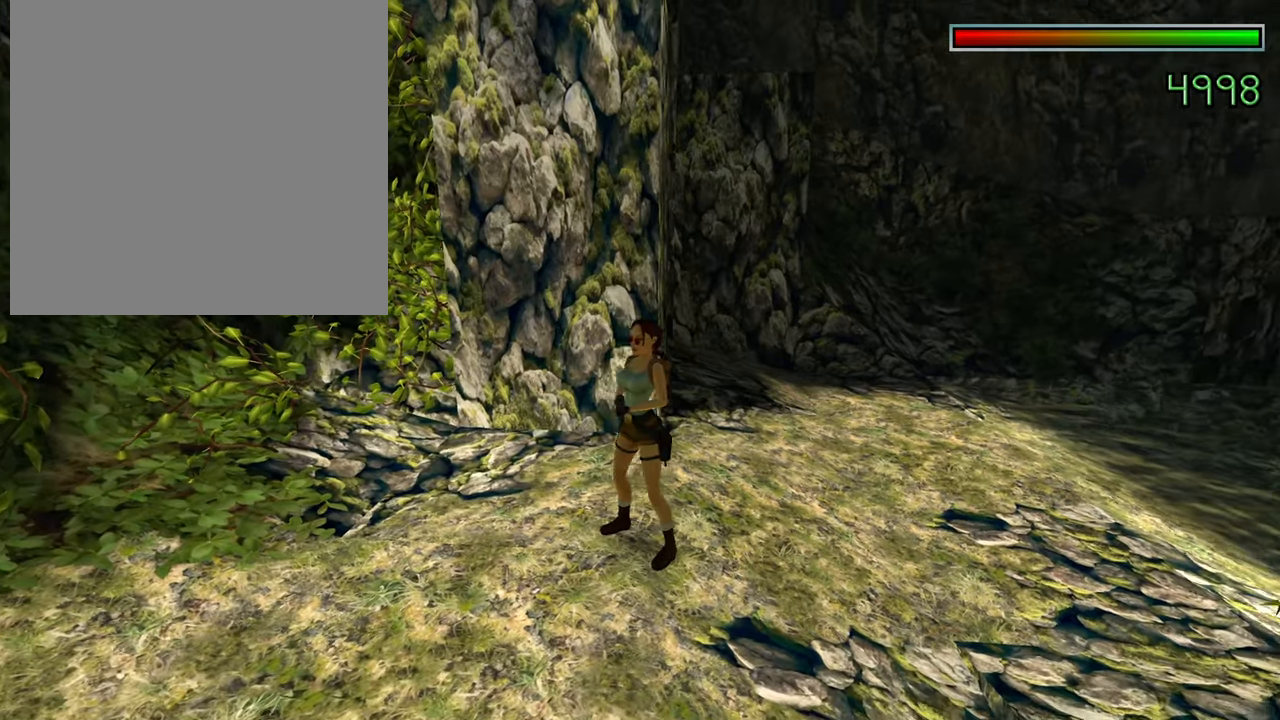
{"buttons": [], "right_stick": "right", "events": []}
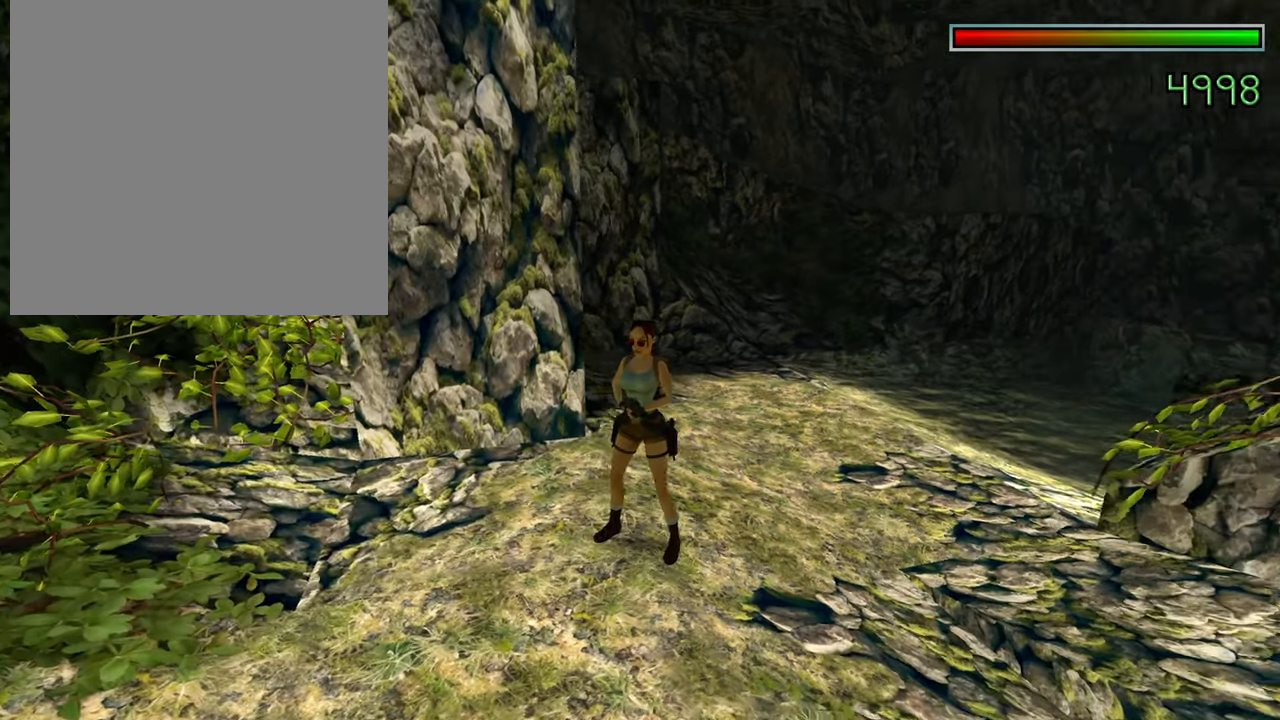
{"buttons": [], "right_stick": "center", "events": [[217, "right_stick", "center"]]}
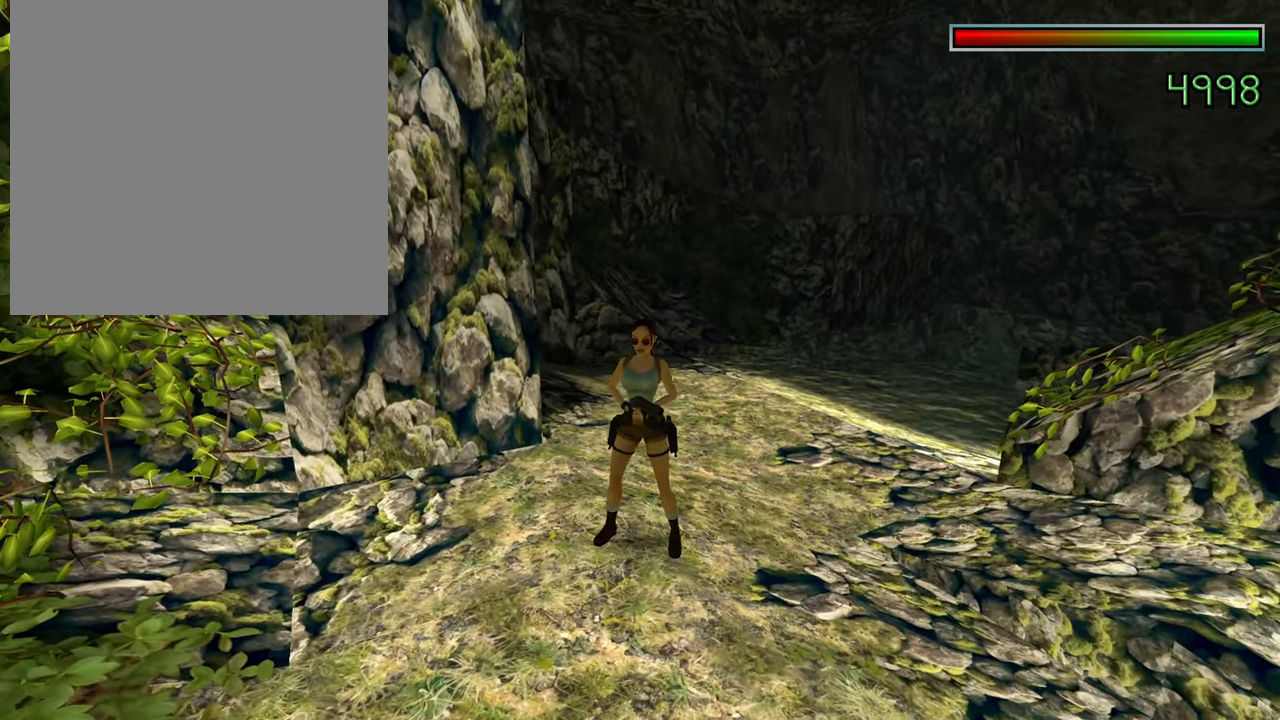
{"buttons": [], "right_stick": "center", "events": [[34, "right_stick", "up"], [151, "right_stick", "center"]]}
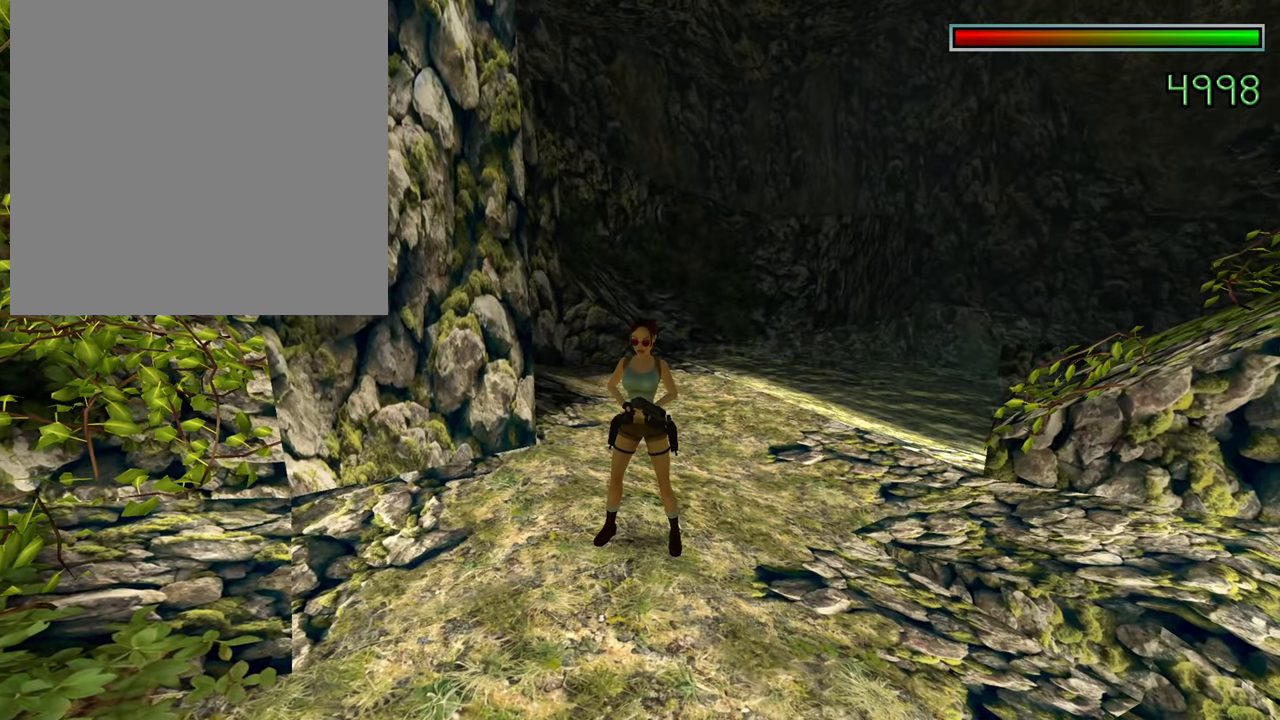
{"buttons": [], "right_stick": "up", "events": [[117, "right_stick", "up"]]}
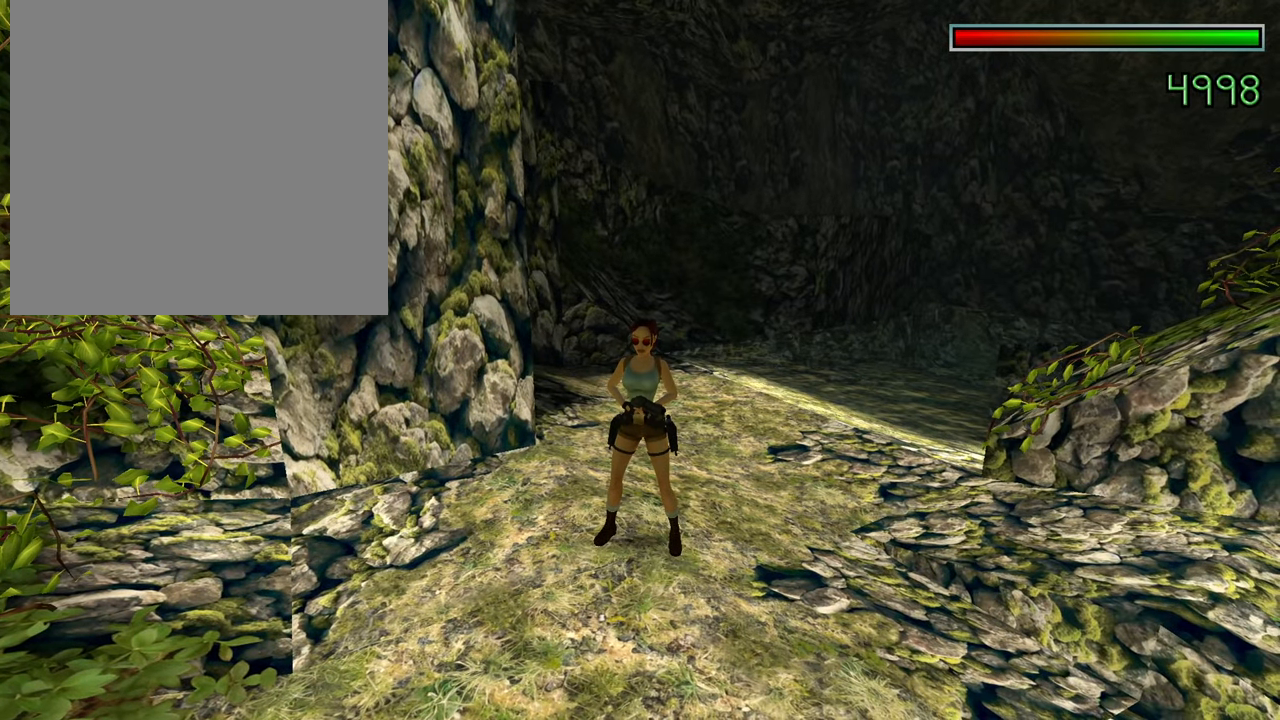
{"buttons": [], "right_stick": "up-right", "events": [[117, "right_stick", "up-right"]]}
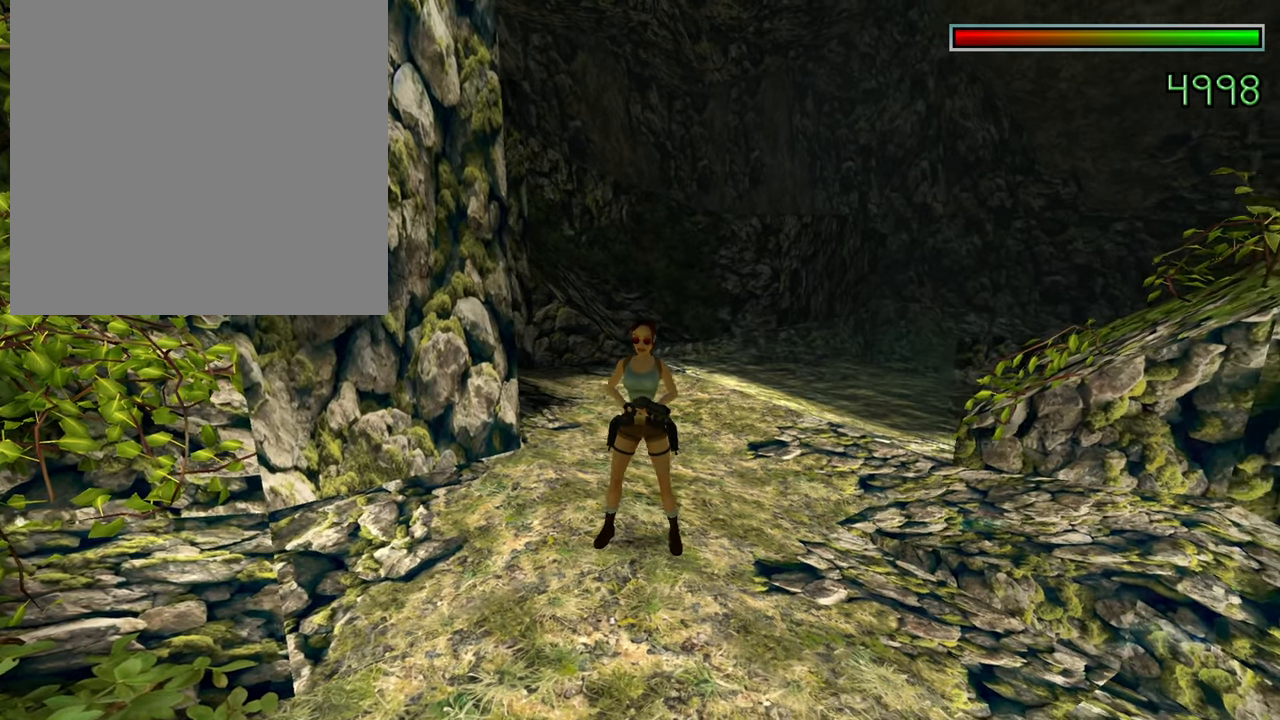
{"buttons": [], "right_stick": "up-right", "events": []}
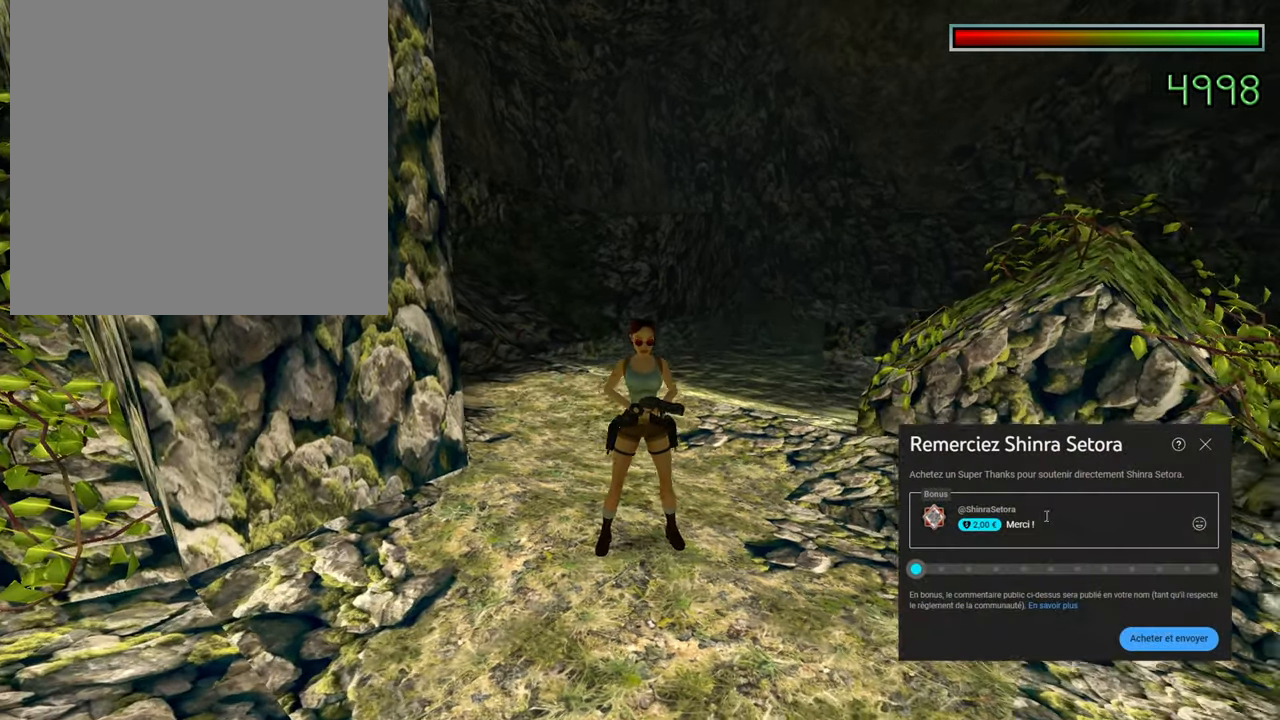
{"buttons": [], "right_stick": "center", "events": [[117, "right_stick", "right"], [284, "right_stick", "center"]]}
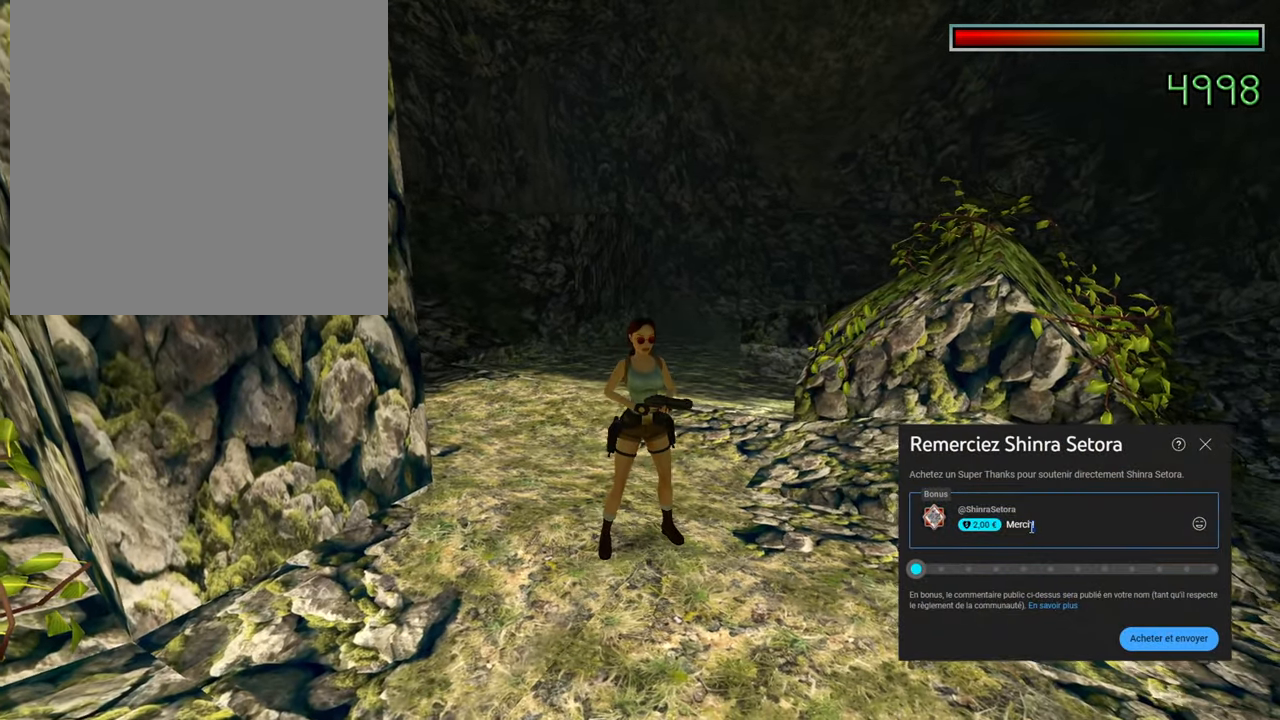
{"buttons": [], "right_stick": "left", "events": [[334, "right_stick", "left"]]}
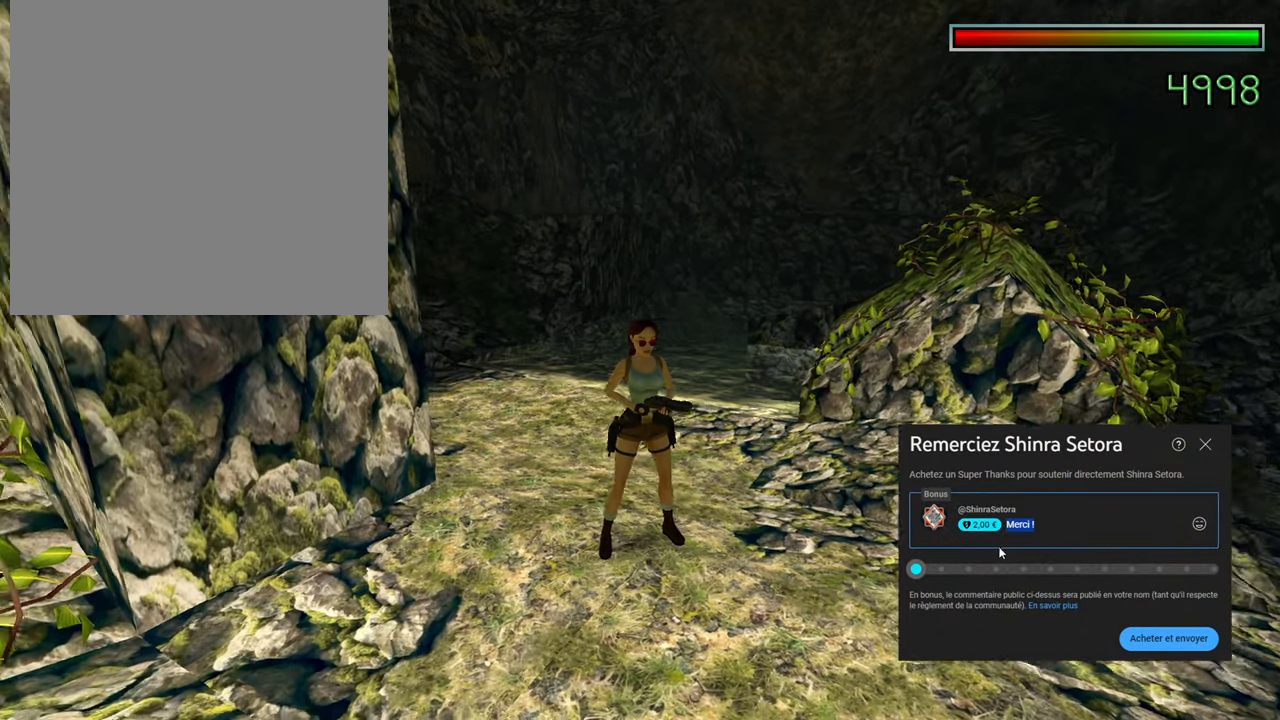
{"buttons": [], "right_stick": "center", "events": [[418, "right_stick", "center"]]}
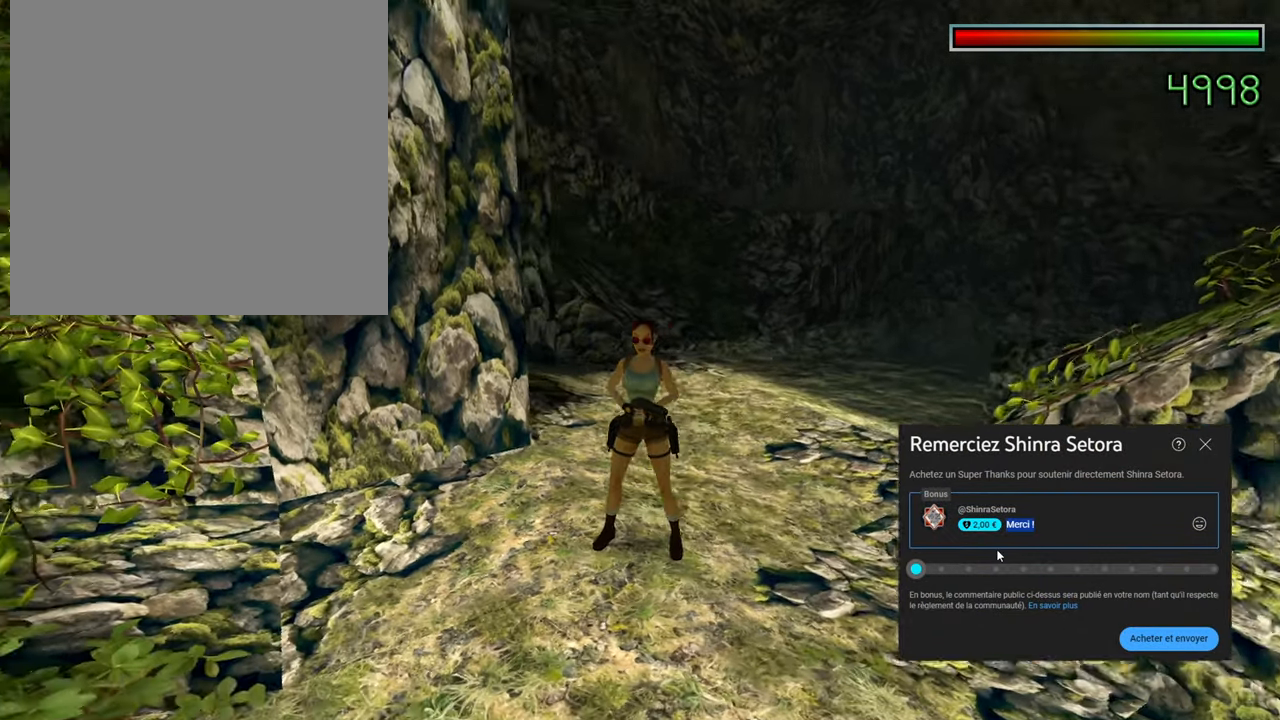
{"buttons": [], "right_stick": "center", "events": []}
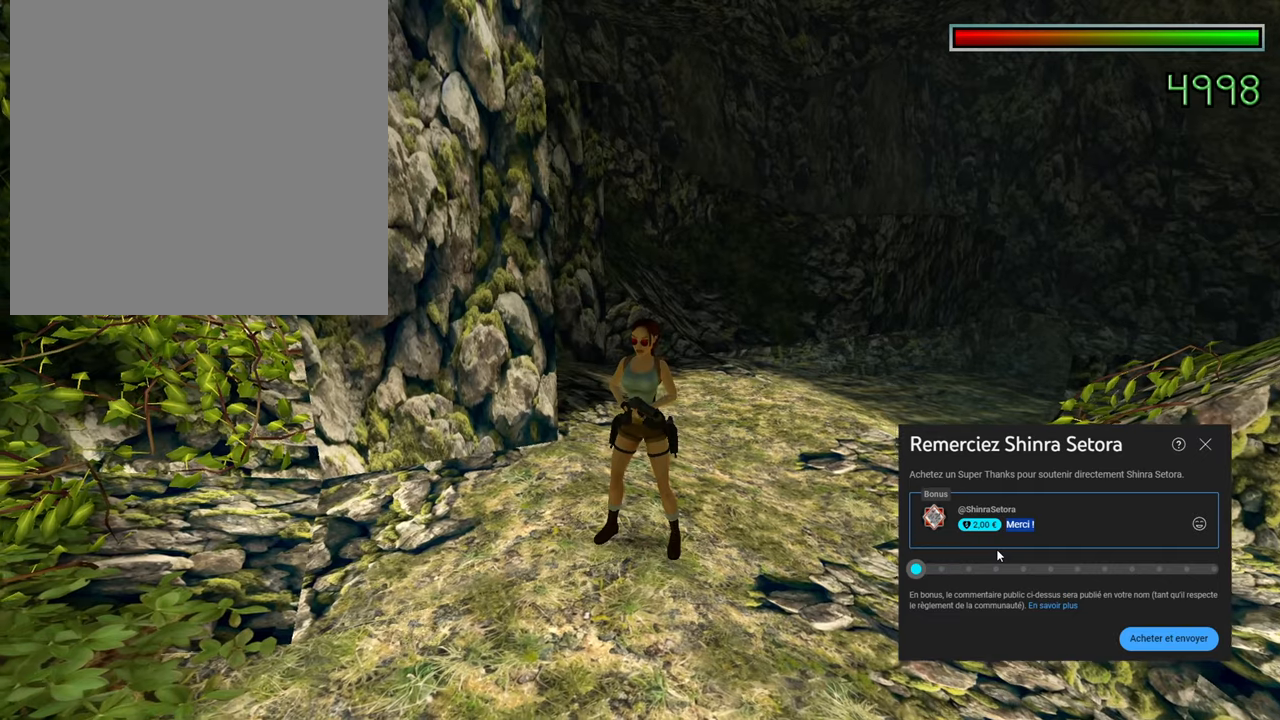
{"buttons": [], "right_stick": "left", "events": [[417, "right_stick", "left"]]}
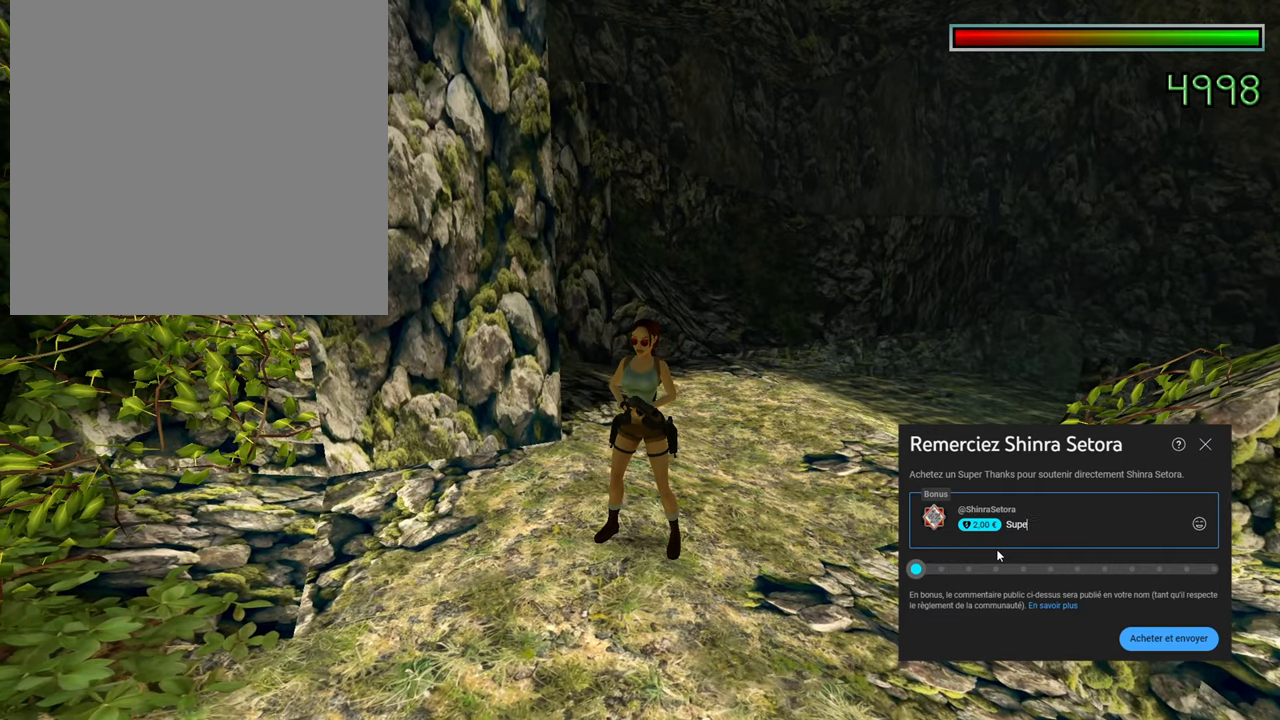
{"buttons": [], "right_stick": "right", "events": [[34, "right_stick", "center"], [134, "right_stick", "right"]]}
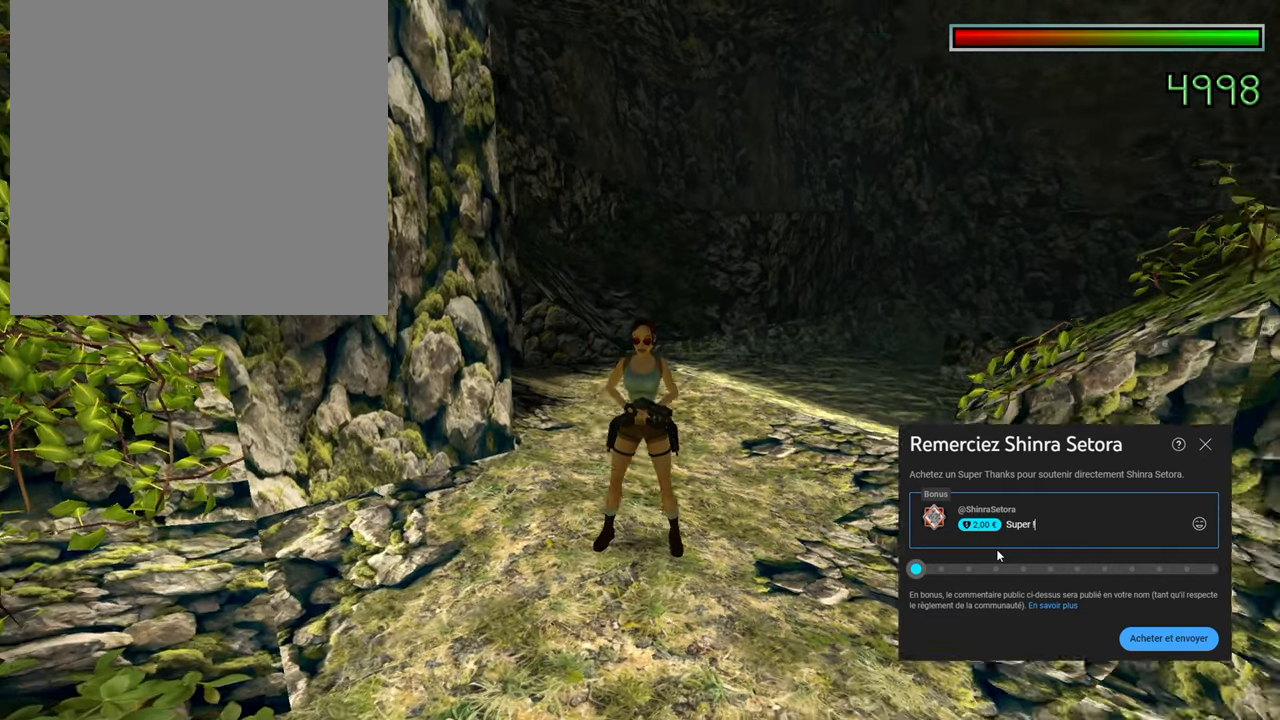
{"buttons": [], "right_stick": "center", "events": [[83, "right_stick", "center"]]}
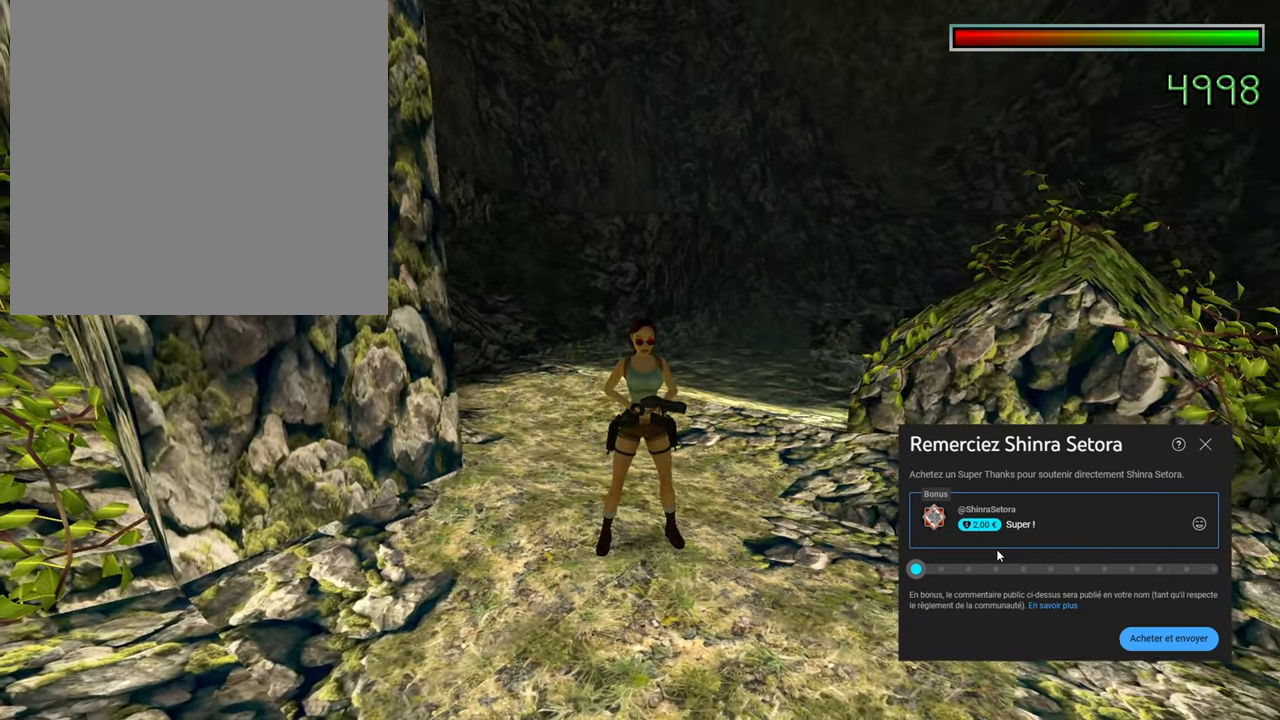
{"buttons": [], "right_stick": "center", "events": []}
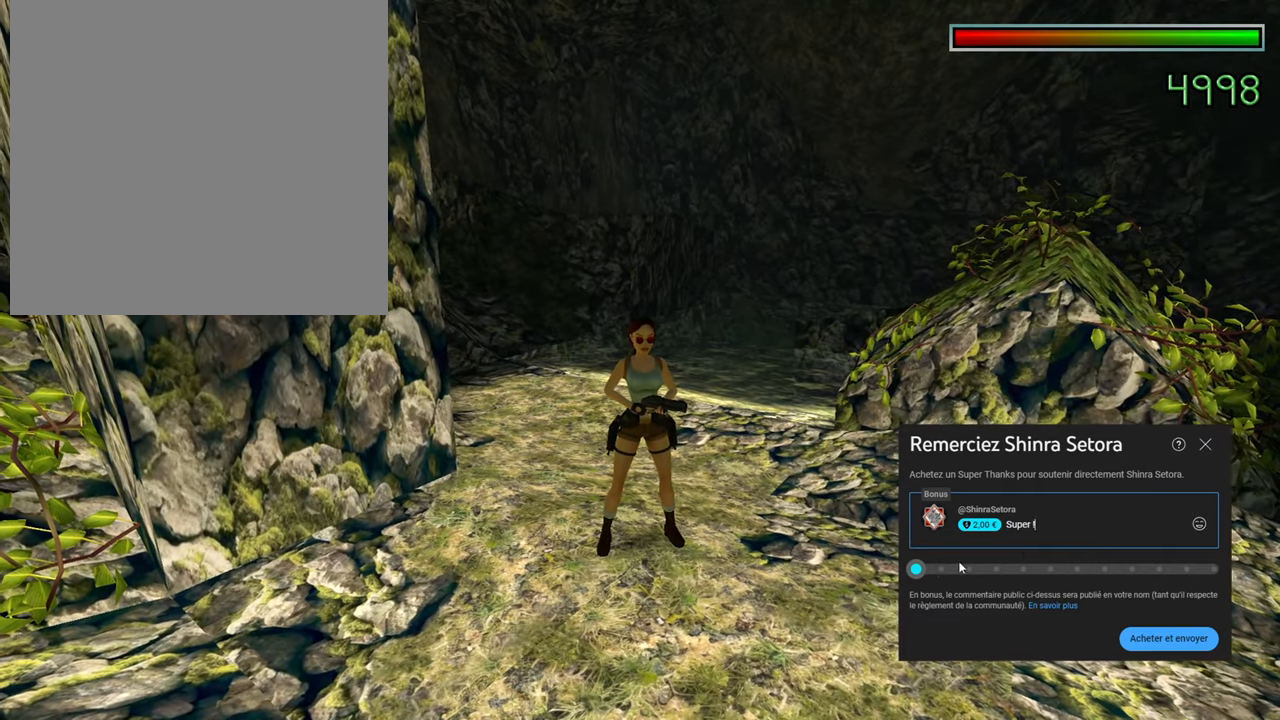
{"buttons": [], "right_stick": "left", "events": [[367, "right_stick", "left"]]}
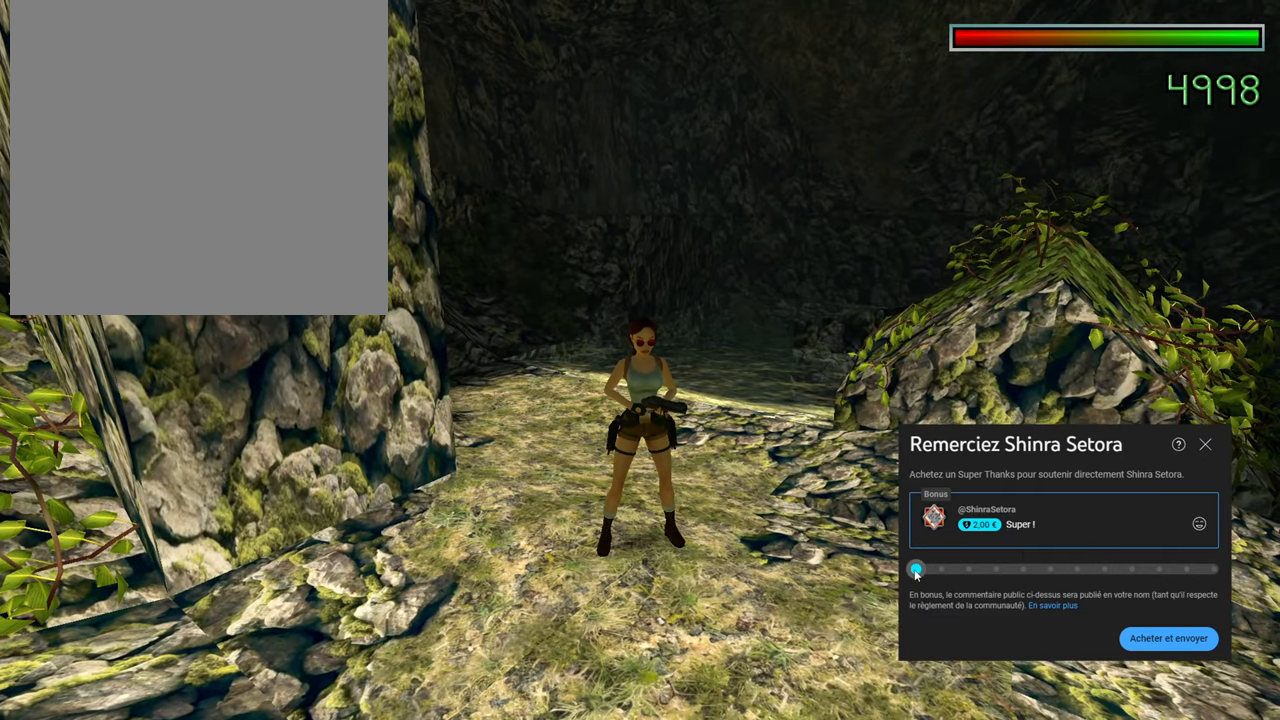
{"buttons": [], "right_stick": "left", "events": []}
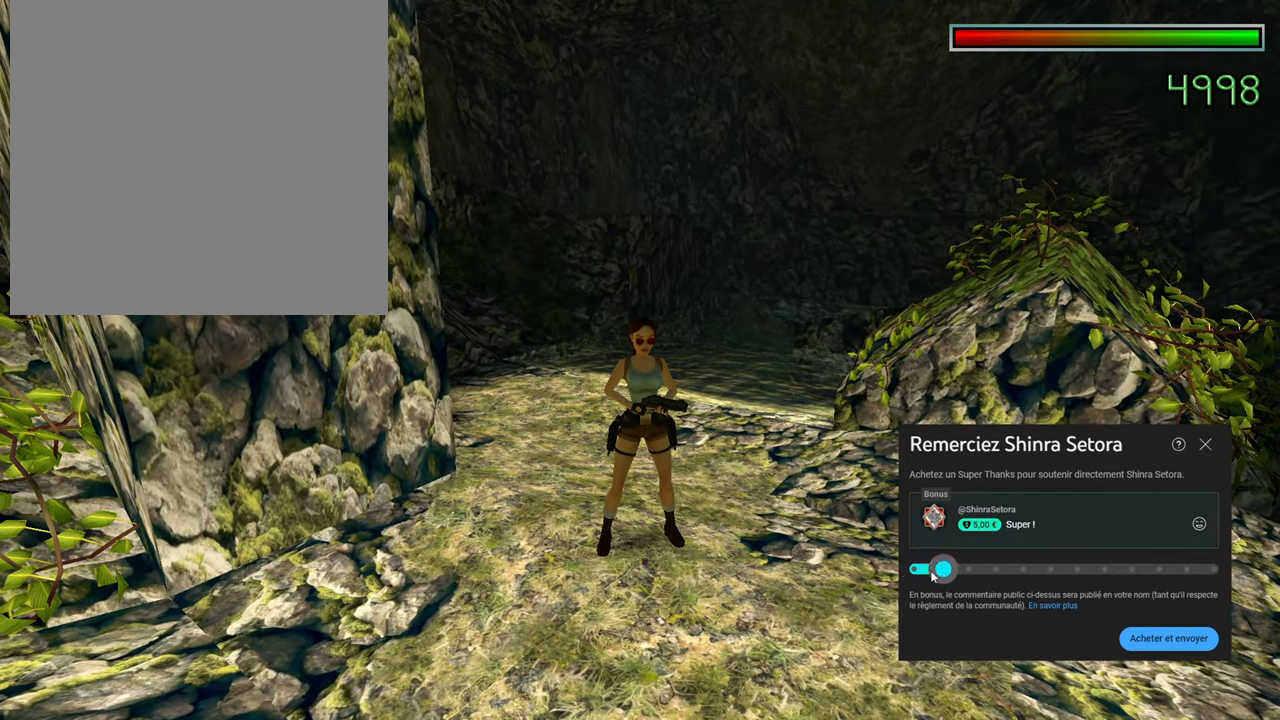
{"buttons": [], "right_stick": "left", "events": []}
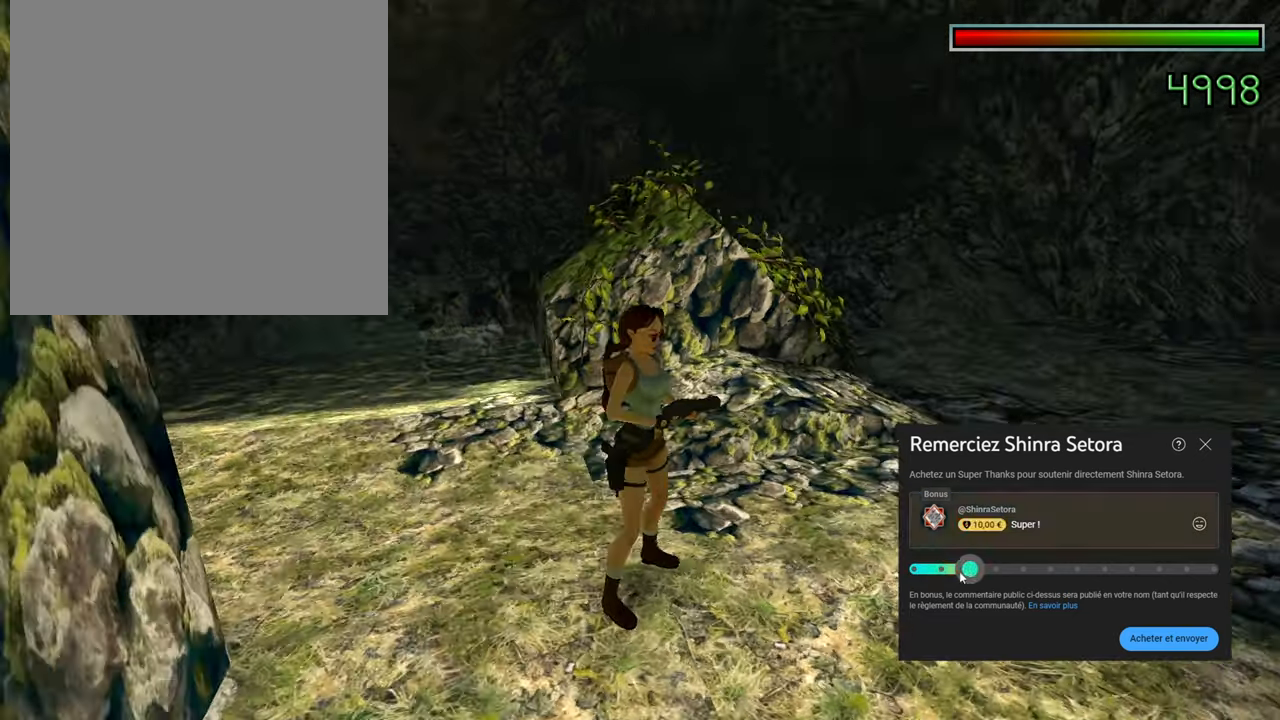
{"buttons": [], "right_stick": "left", "events": []}
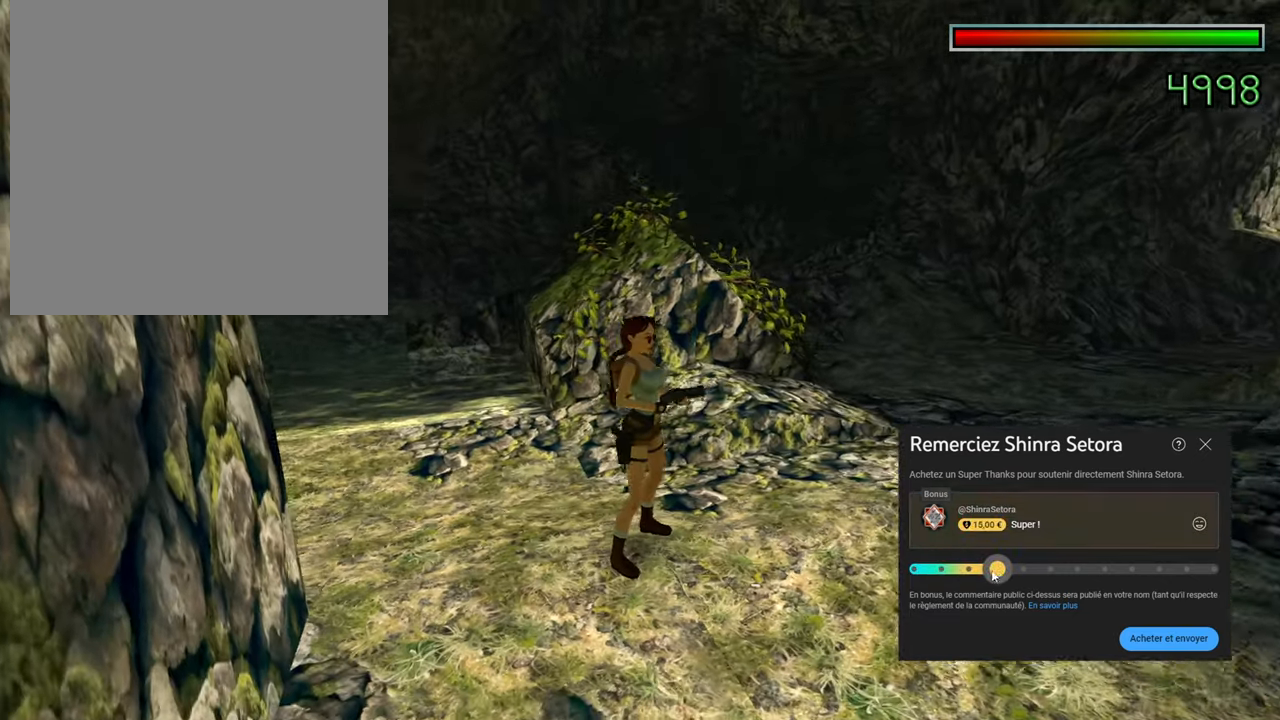
{"buttons": [], "right_stick": "left", "events": []}
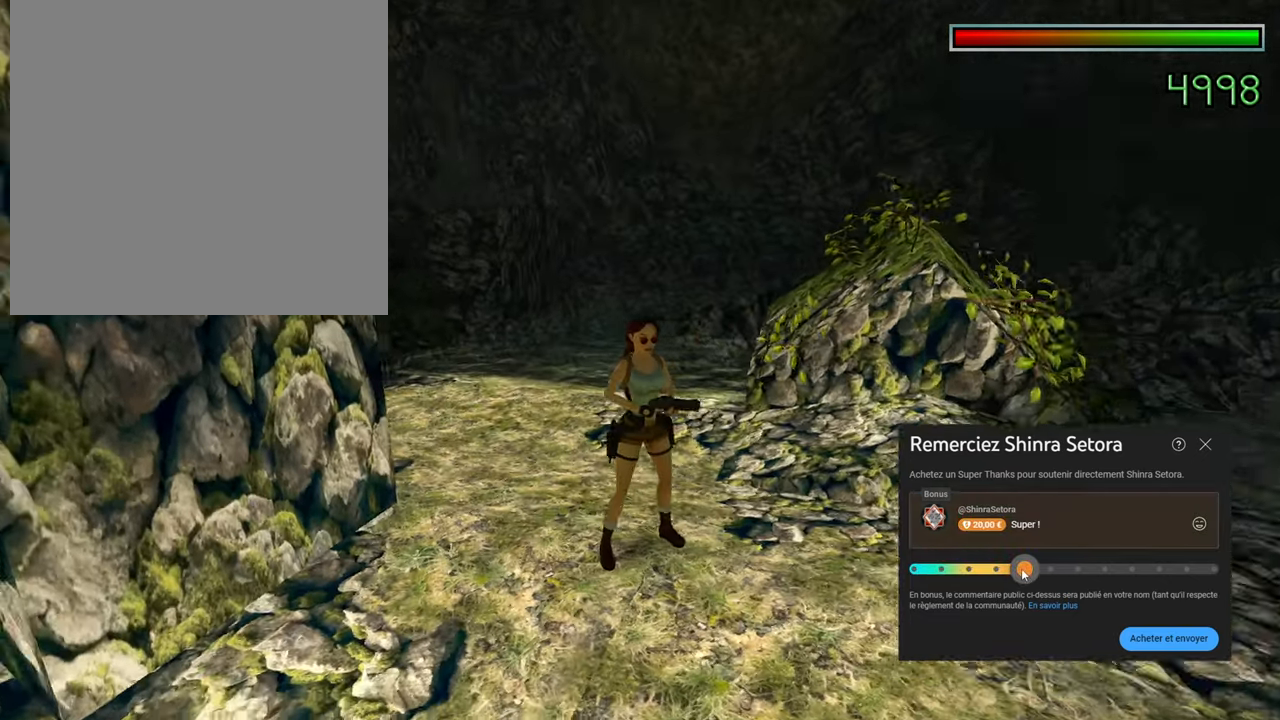
{"buttons": [], "right_stick": "center", "events": [[417, "right_stick", "center"]]}